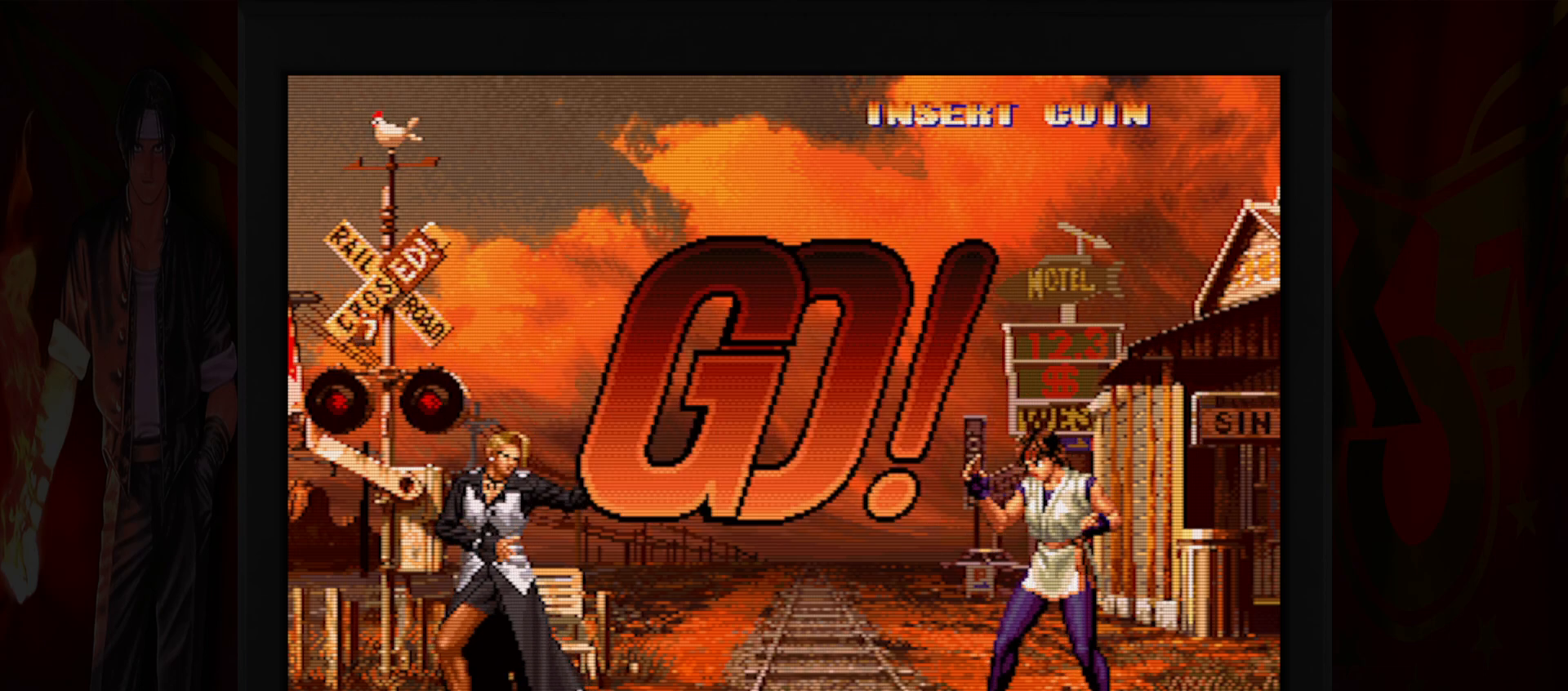
Gameplay with a controller (Nintendo layout); each line is a JSON object with the inputs held at the frame after it. "button_events" lists button changes between this image and that frame as [ms after this image, input, new state], when the widget could be followed in between (sticks are given only as held states). Not read: L3 R3.
{"buttons": [], "left_stick": "left", "button_events": []}
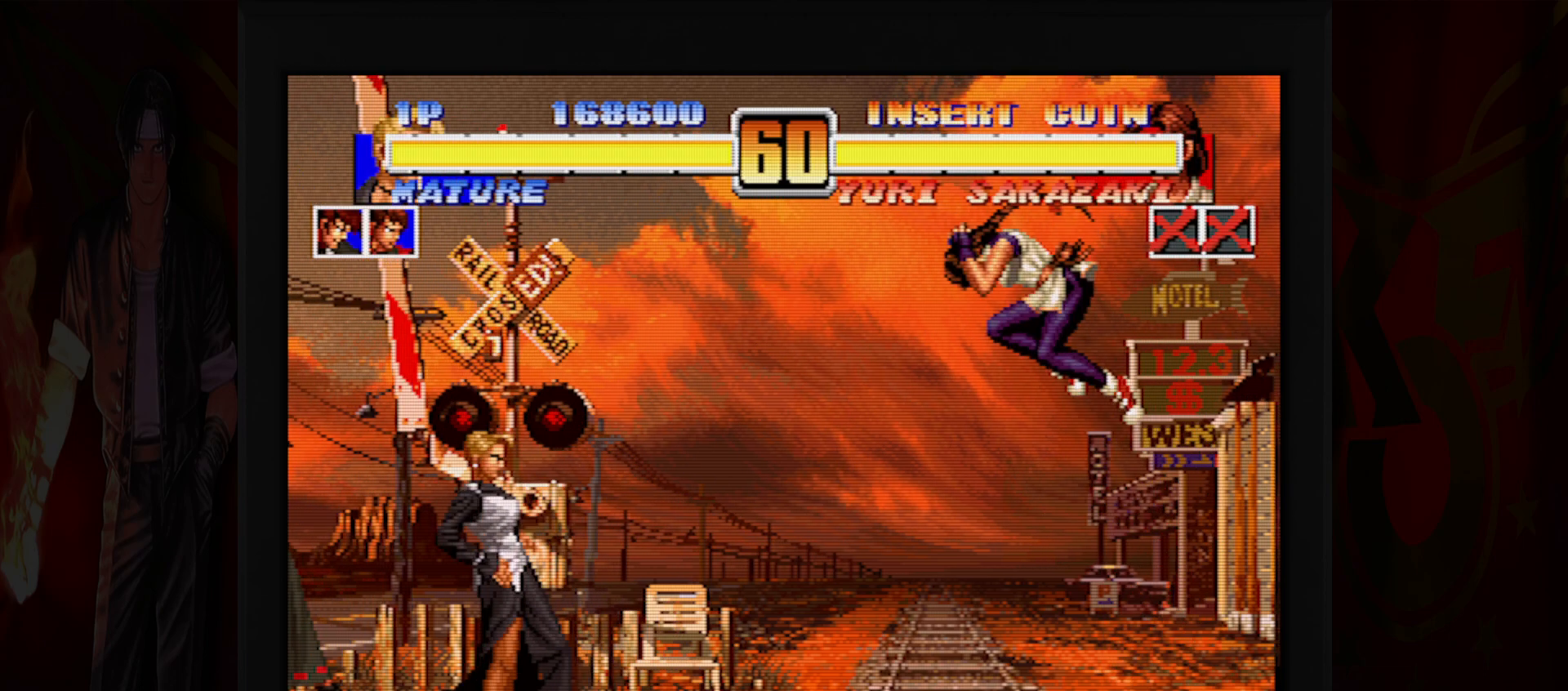
{"buttons": [], "left_stick": "down", "button_events": [[283, "B", "down"], [283, "R1", "down"], [367, "B", "up"], [367, "R1", "up"]]}
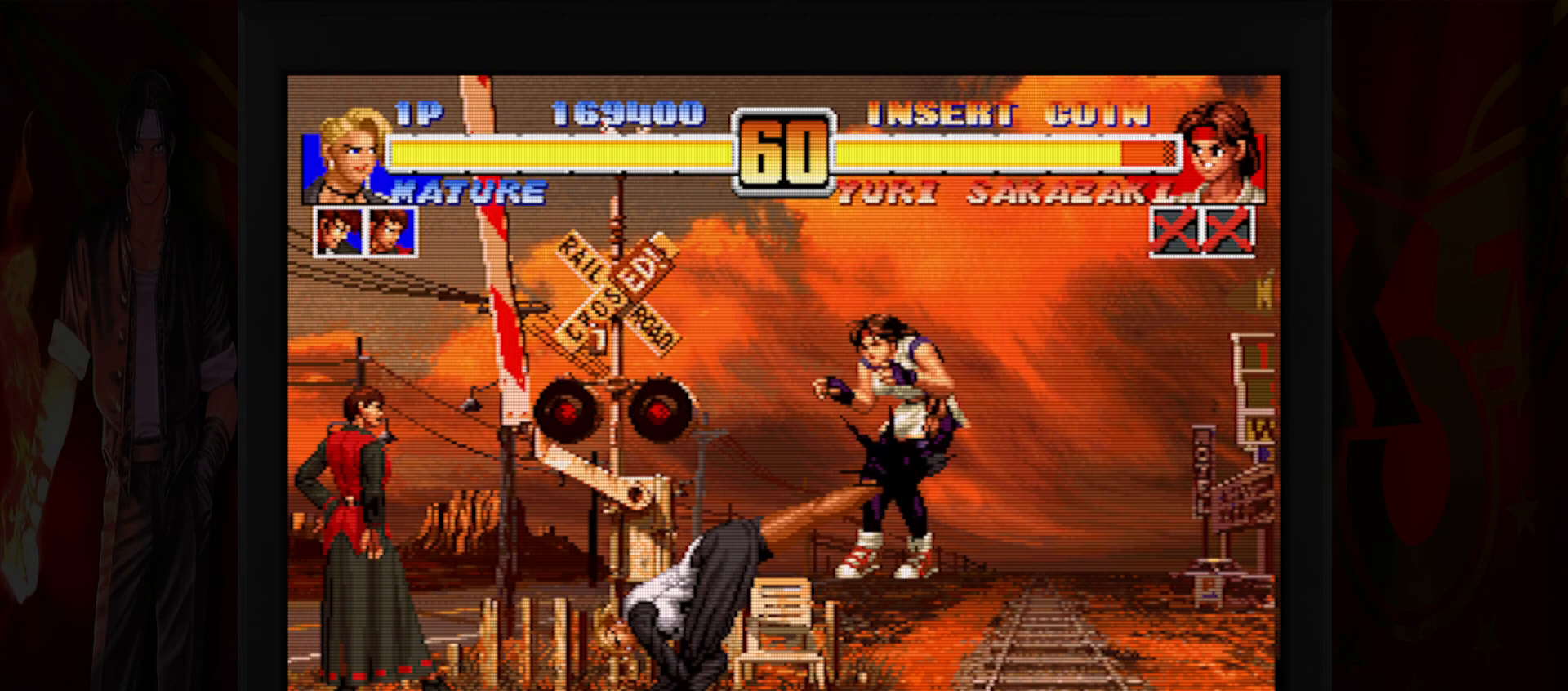
{"buttons": [], "left_stick": "center", "button_events": [[17, "B", "down"], [217, "B", "up"]]}
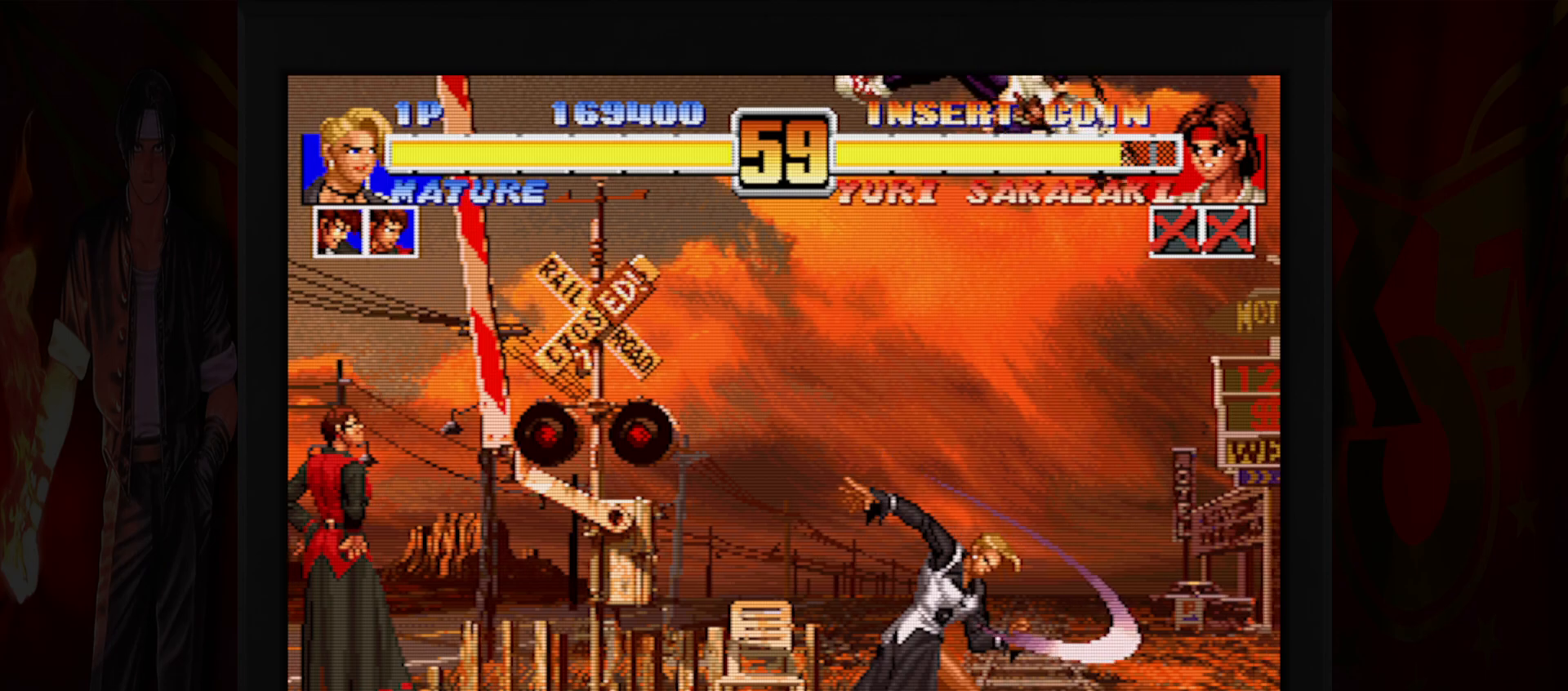
{"buttons": [], "left_stick": "left", "button_events": []}